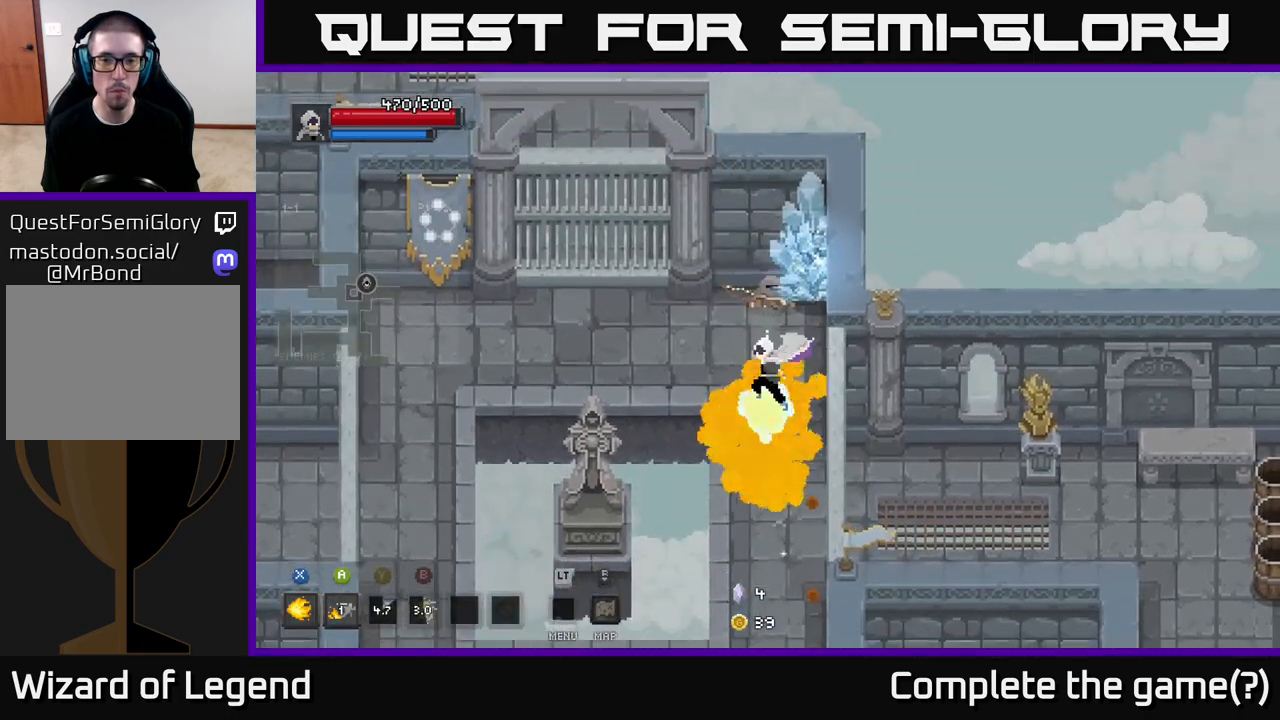
Gameplay with a controller (Xbox layout); each line is a JSON object with the inputs held at the frame after it. "events" lists button and stick changes between this image and that frame as [ms after this image, input, new state], when the widget could be followed in between.
{"buttons": ["X"], "left_stick": "up", "right_stick": "center", "events": [[100, "left_stick", "up"]]}
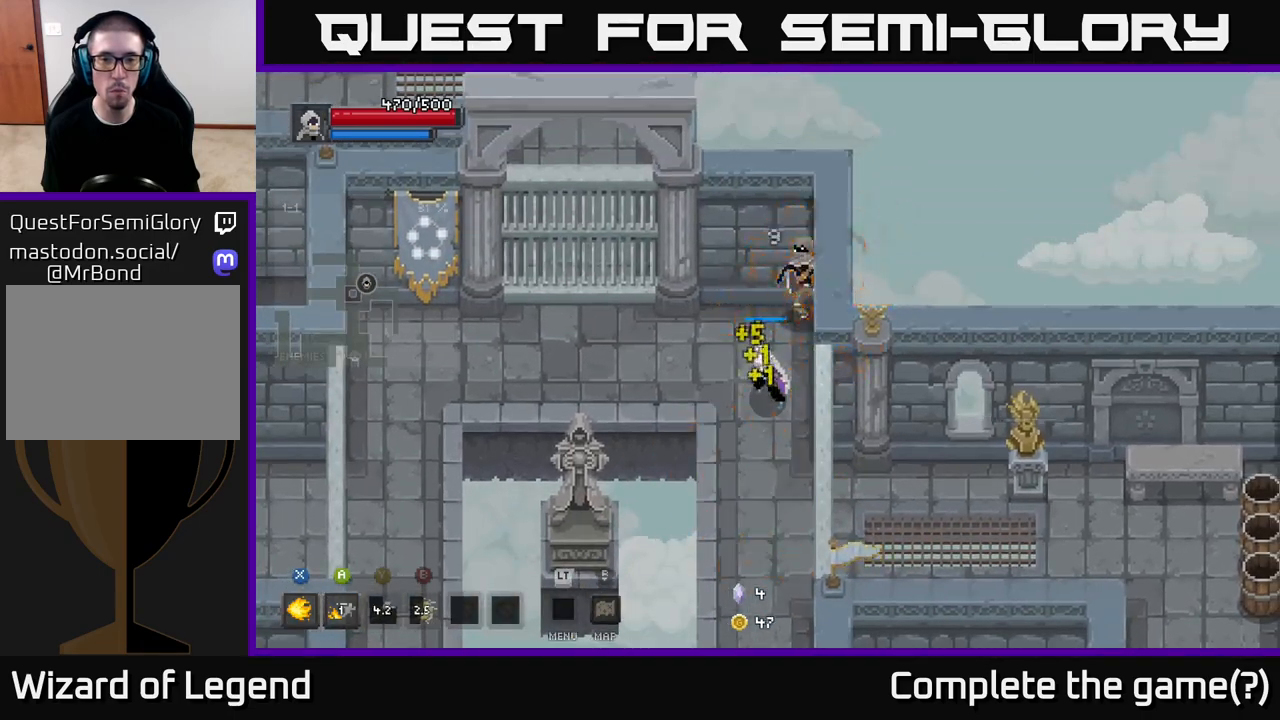
{"buttons": [], "left_stick": "left", "right_stick": "center", "events": [[267, "X", "up"], [350, "left_stick", "center"], [450, "left_stick", "left"]]}
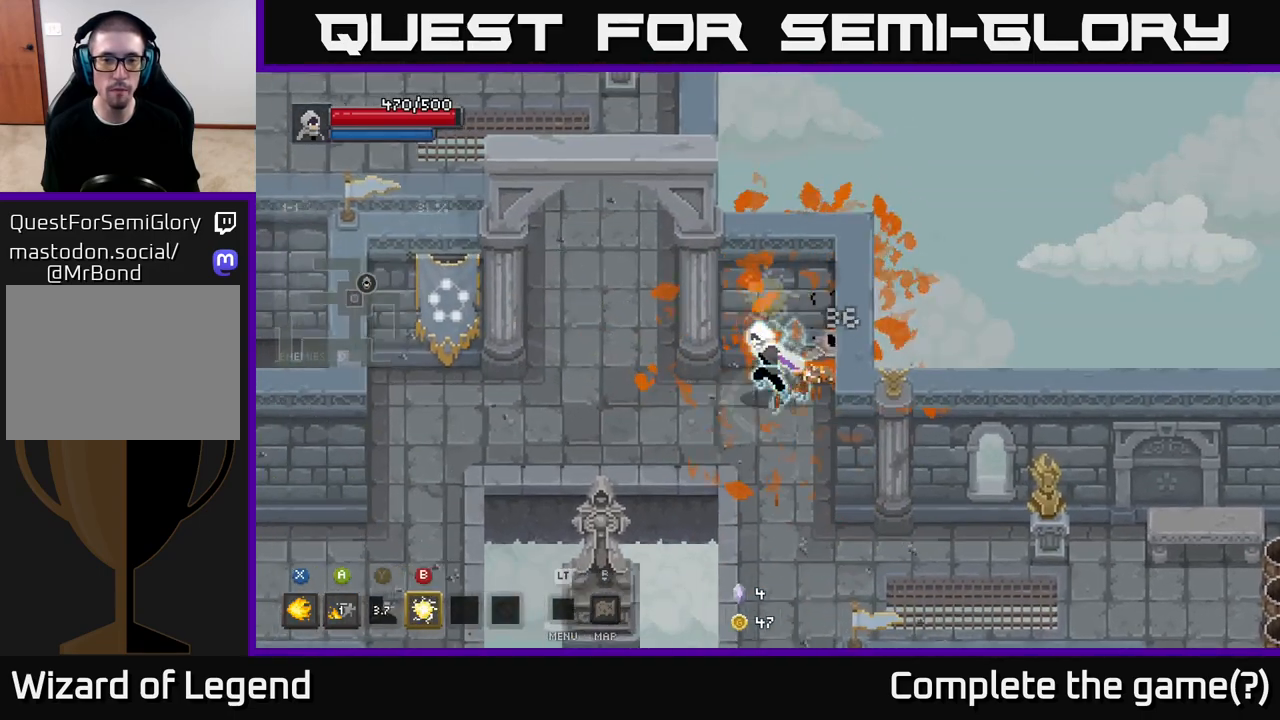
{"buttons": [], "left_stick": "up-left", "right_stick": "center", "events": [[417, "left_stick", "up-left"]]}
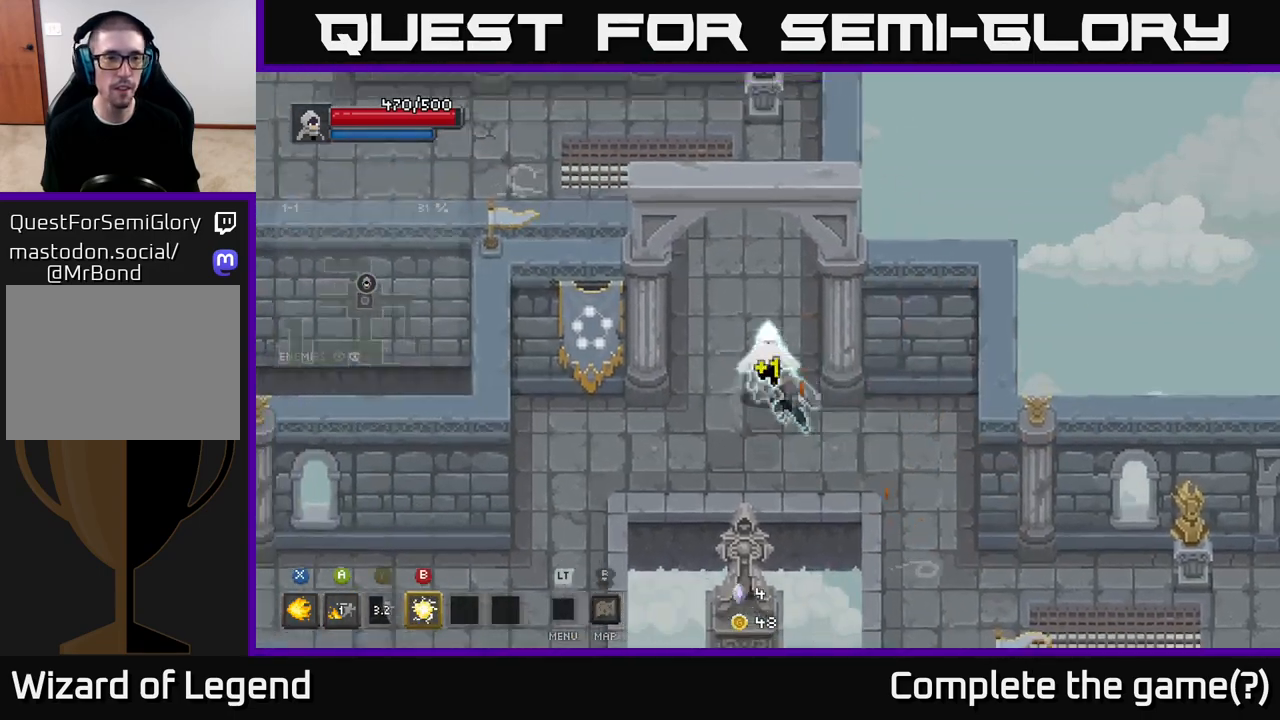
{"buttons": [], "left_stick": "up-left", "right_stick": "center", "events": []}
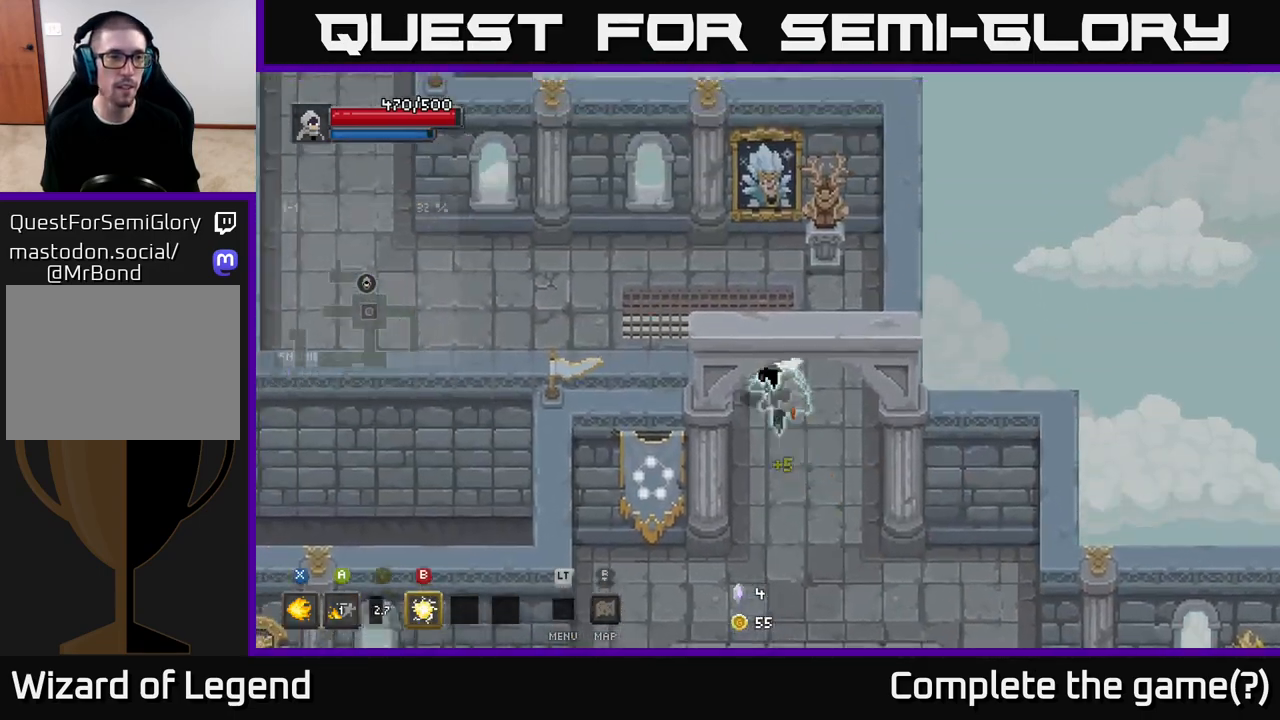
{"buttons": [], "left_stick": "up-left", "right_stick": "center", "events": []}
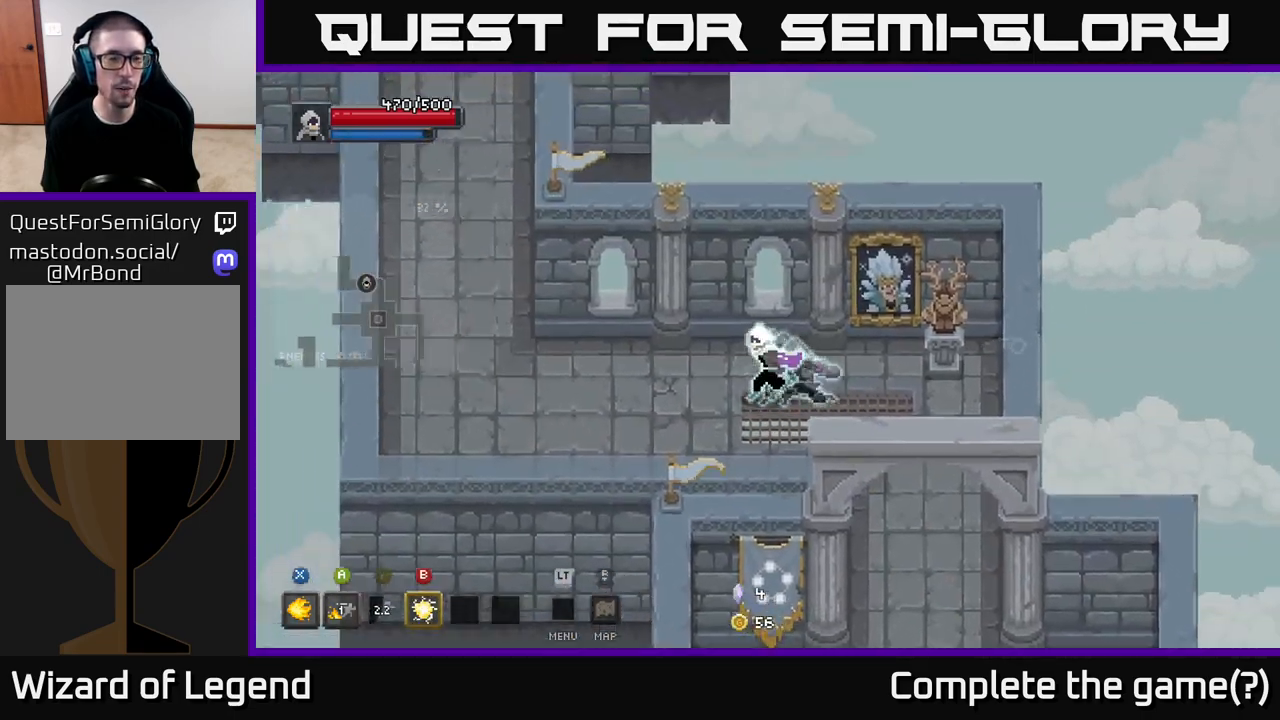
{"buttons": [], "left_stick": "left", "right_stick": "center", "events": [[50, "left_stick", "left"]]}
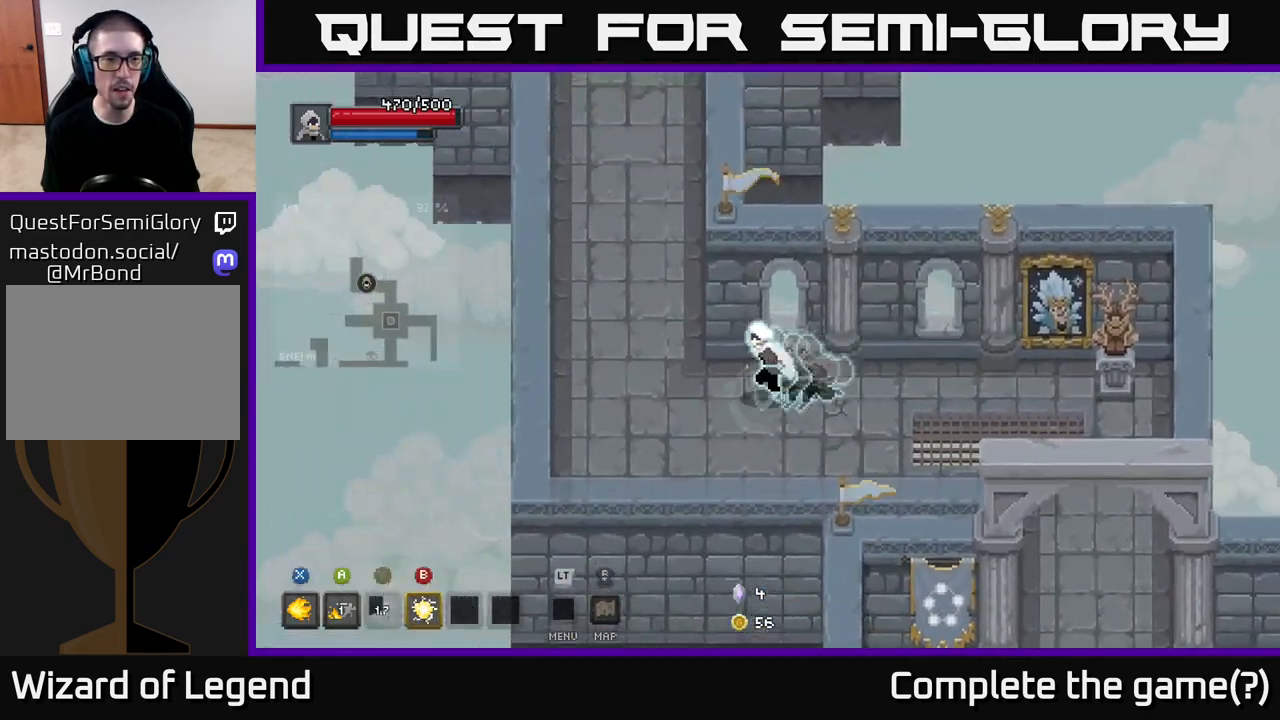
{"buttons": [], "left_stick": "up", "right_stick": "center", "events": [[250, "left_stick", "up-left"], [350, "left_stick", "up"]]}
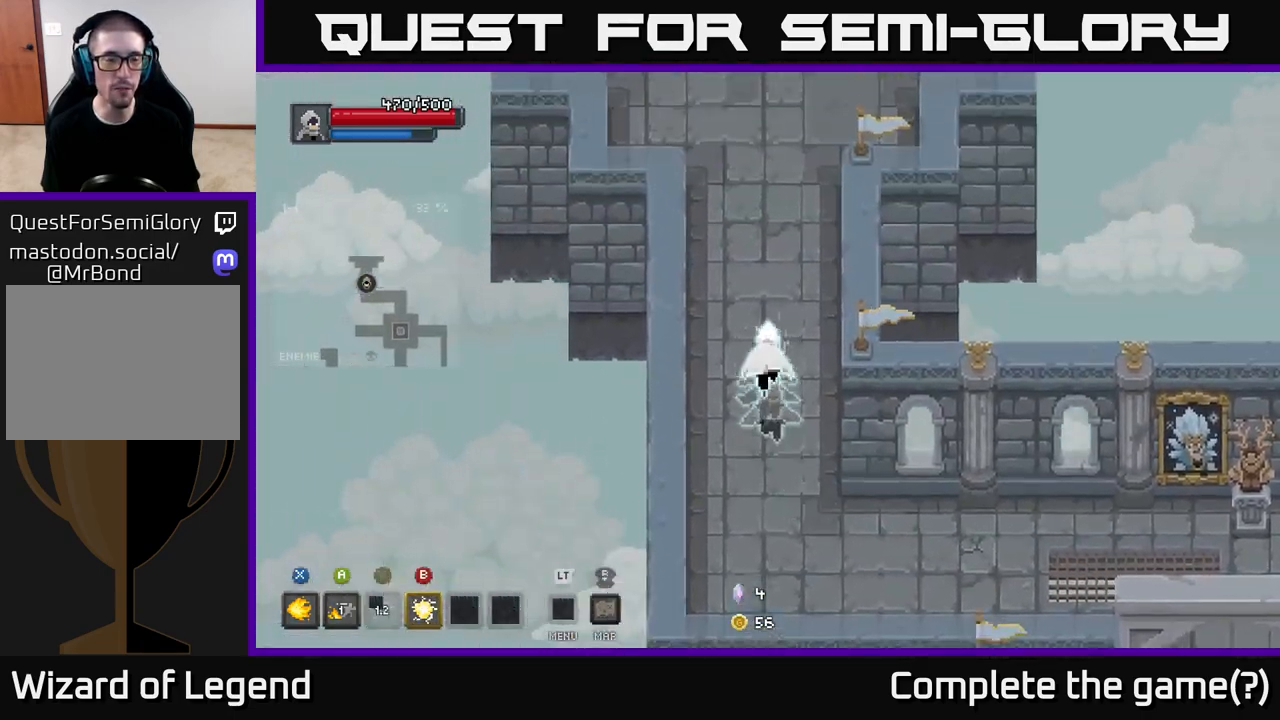
{"buttons": [], "left_stick": "center", "right_stick": "center", "events": [[150, "left_stick", "center"]]}
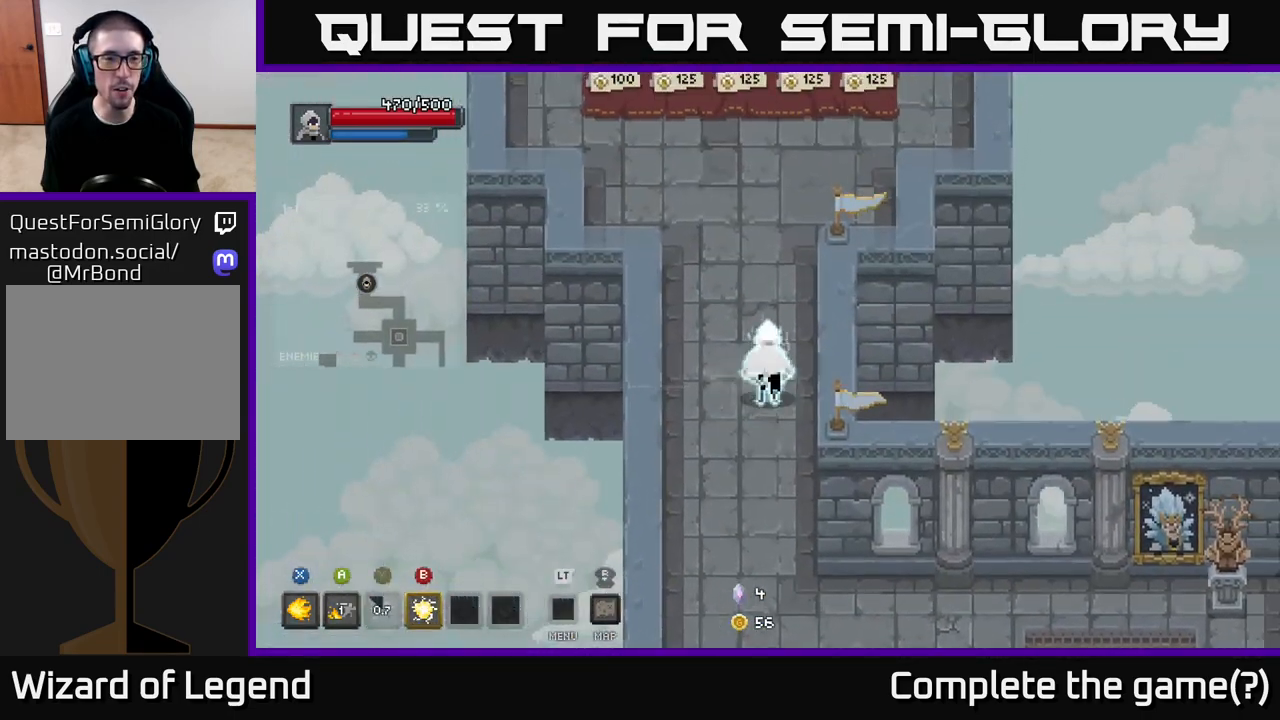
{"buttons": [], "left_stick": "center", "right_stick": "center", "events": [[33, "left_stick", "up"], [250, "left_stick", "center"]]}
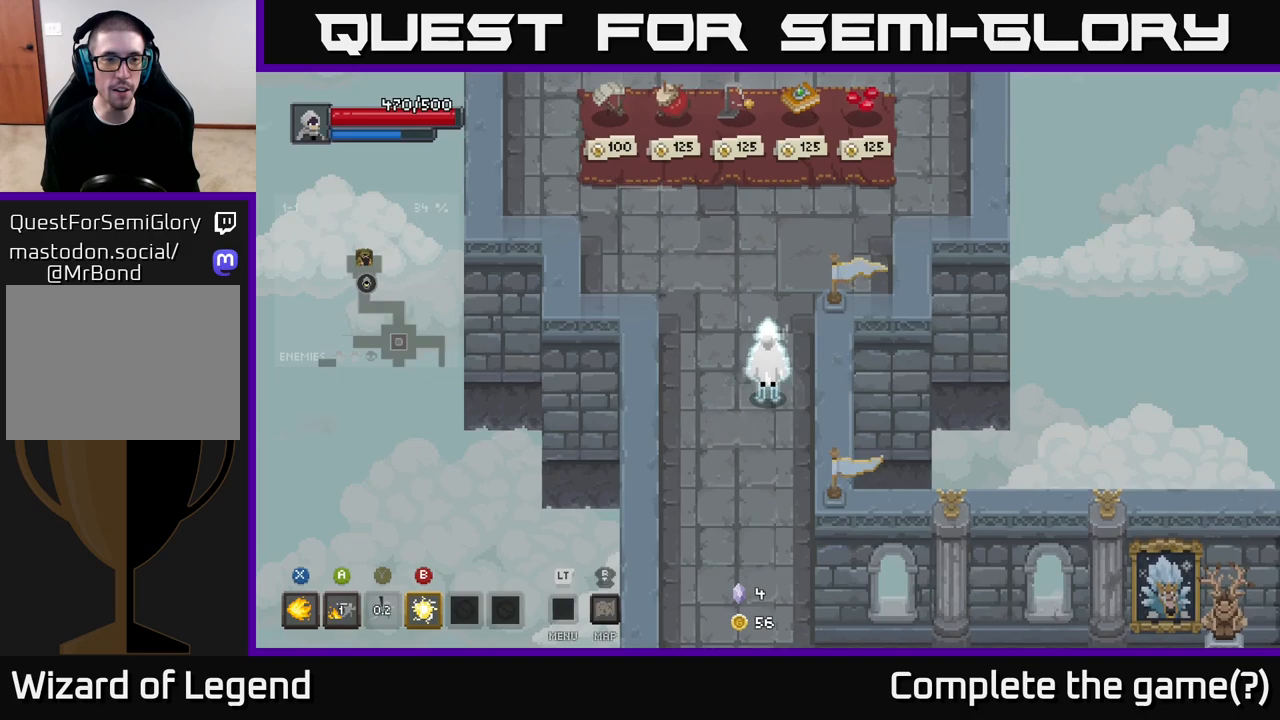
{"buttons": [], "left_stick": "center", "right_stick": "center", "events": []}
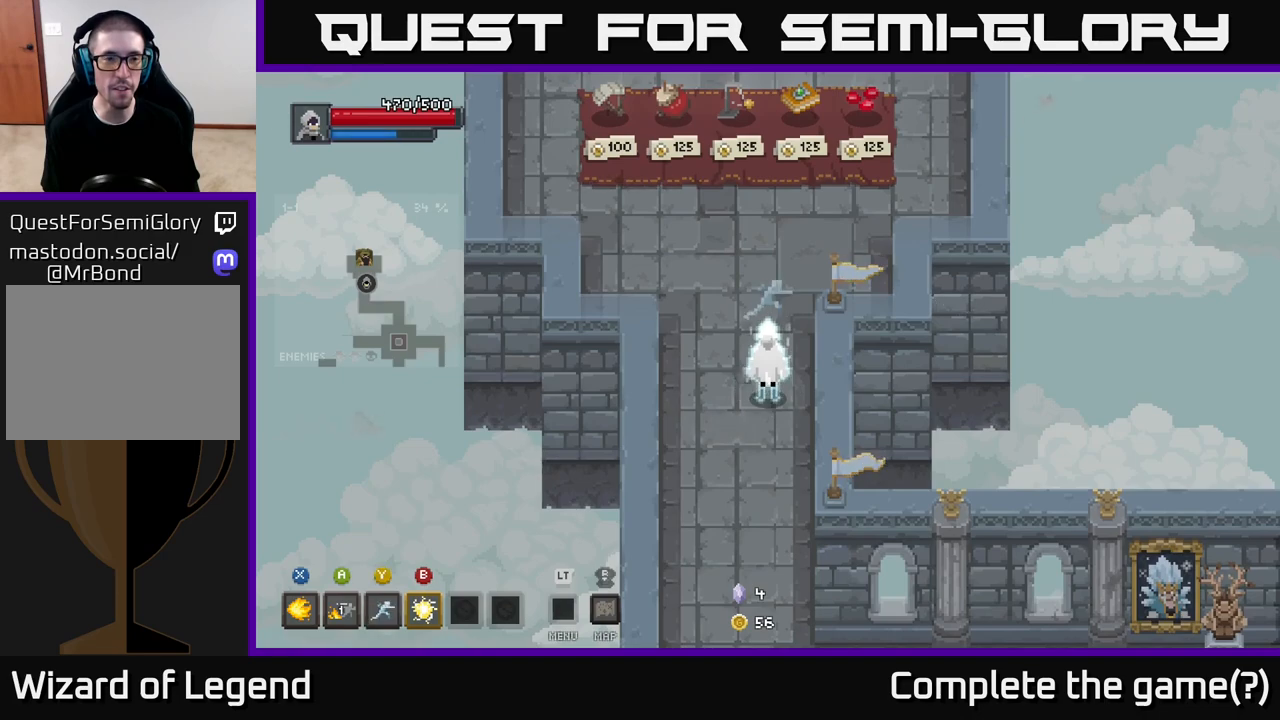
{"buttons": [], "left_stick": "center", "right_stick": "center", "events": []}
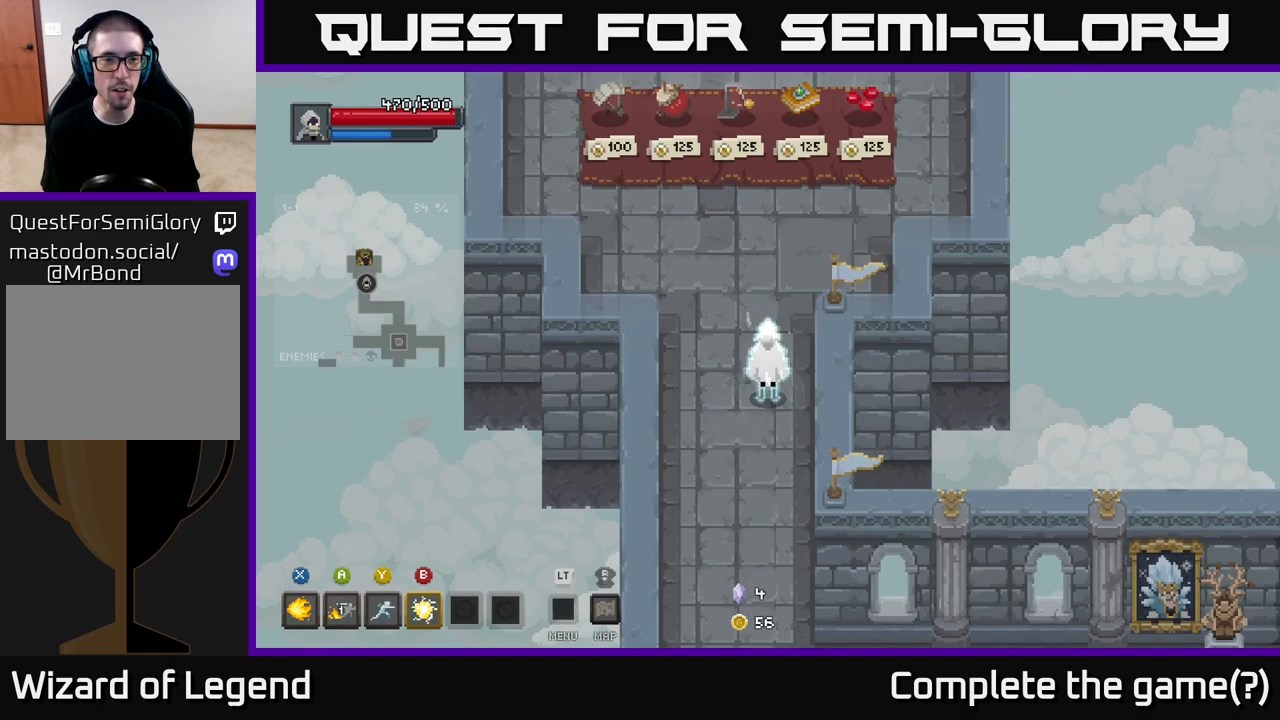
{"buttons": [], "left_stick": "center", "right_stick": "center", "events": []}
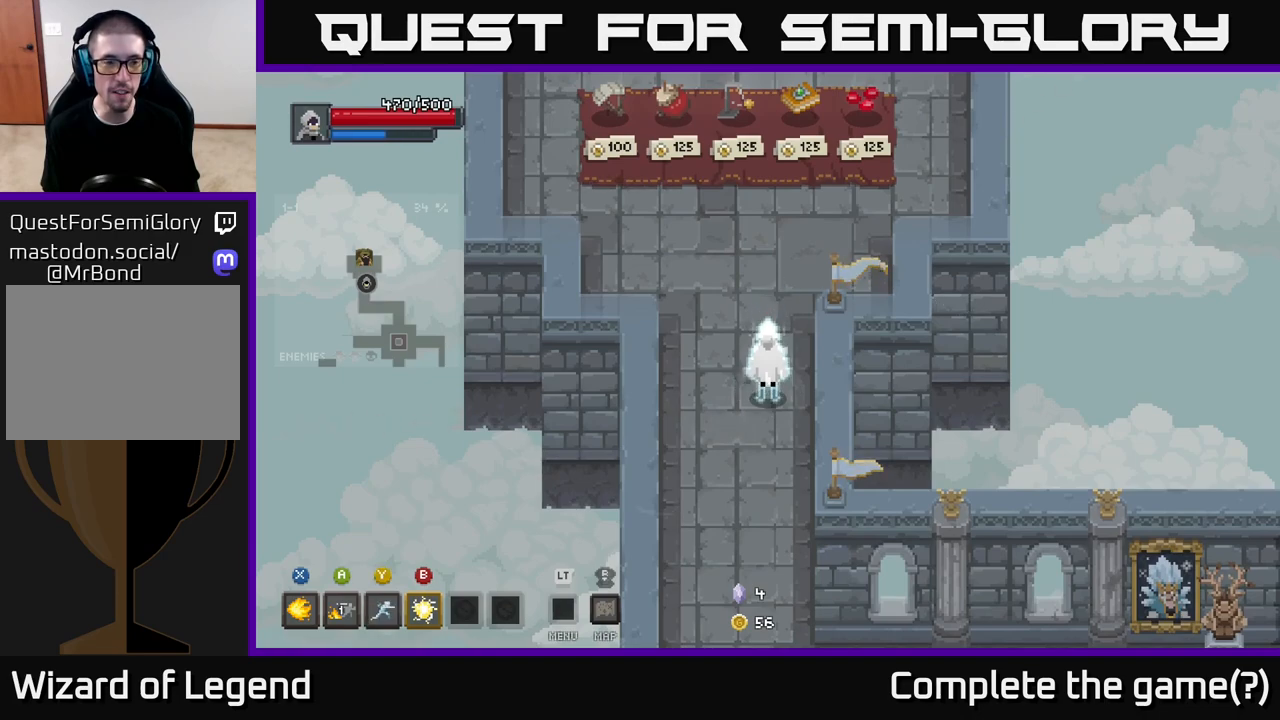
{"buttons": [], "left_stick": "center", "right_stick": "center", "events": []}
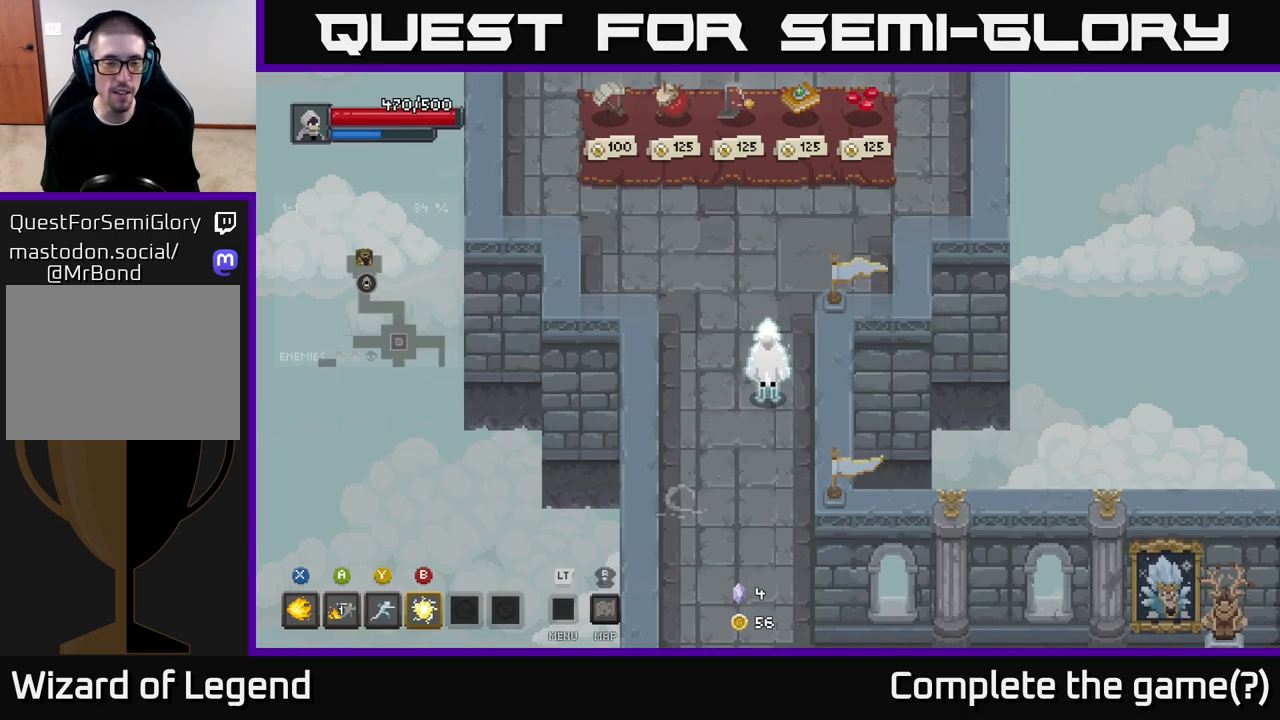
{"buttons": [], "left_stick": "center", "right_stick": "center", "events": [[117, "left_stick", "up"], [433, "left_stick", "center"]]}
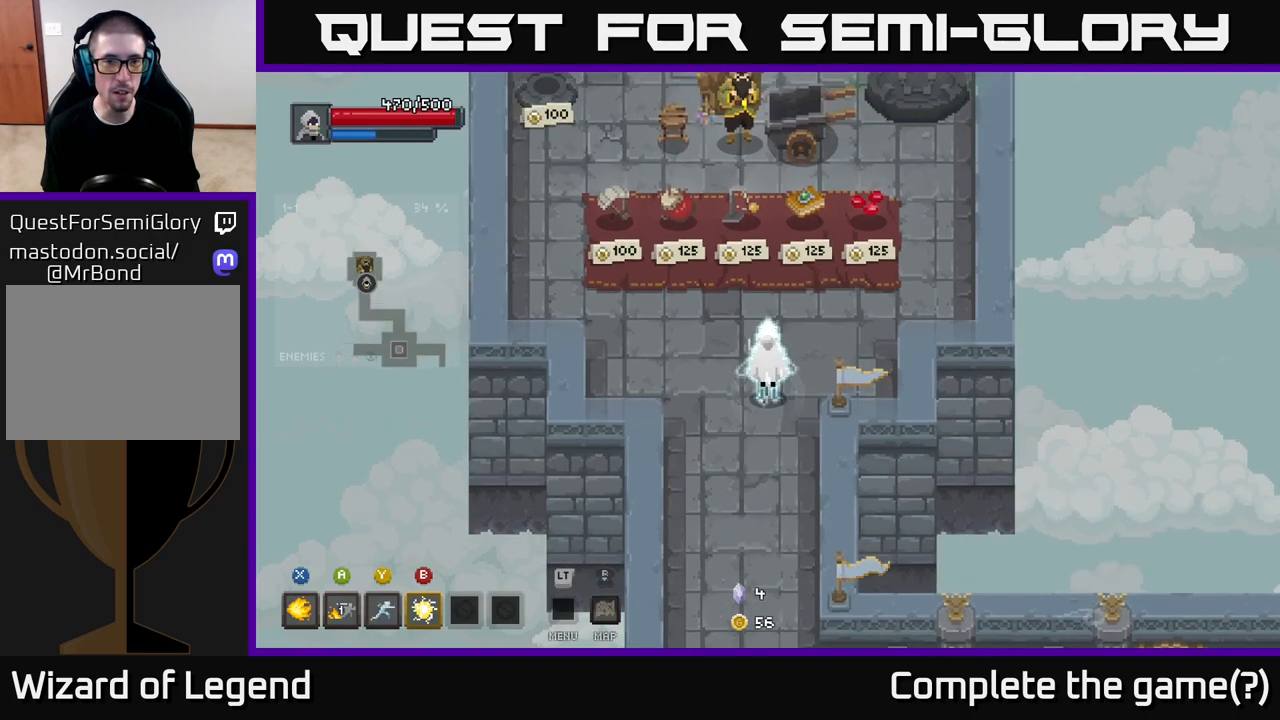
{"buttons": [], "left_stick": "center", "right_stick": "center", "events": []}
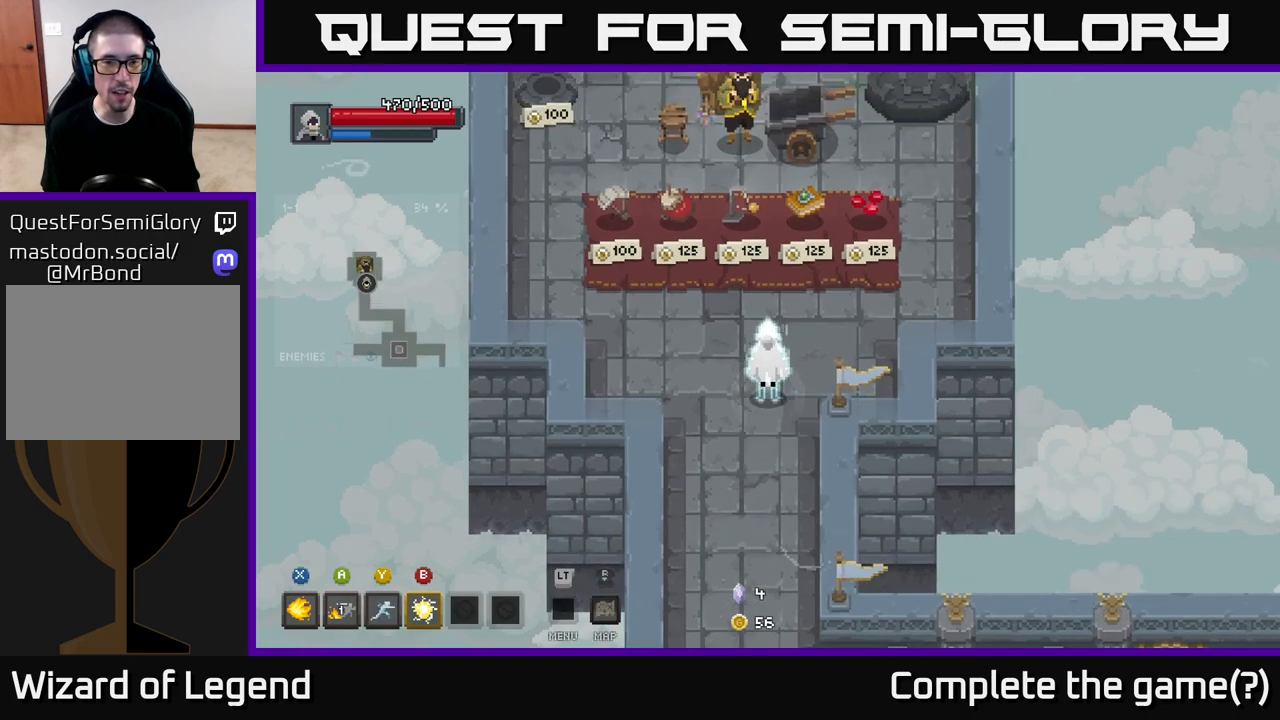
{"buttons": [], "left_stick": "center", "right_stick": "center", "events": []}
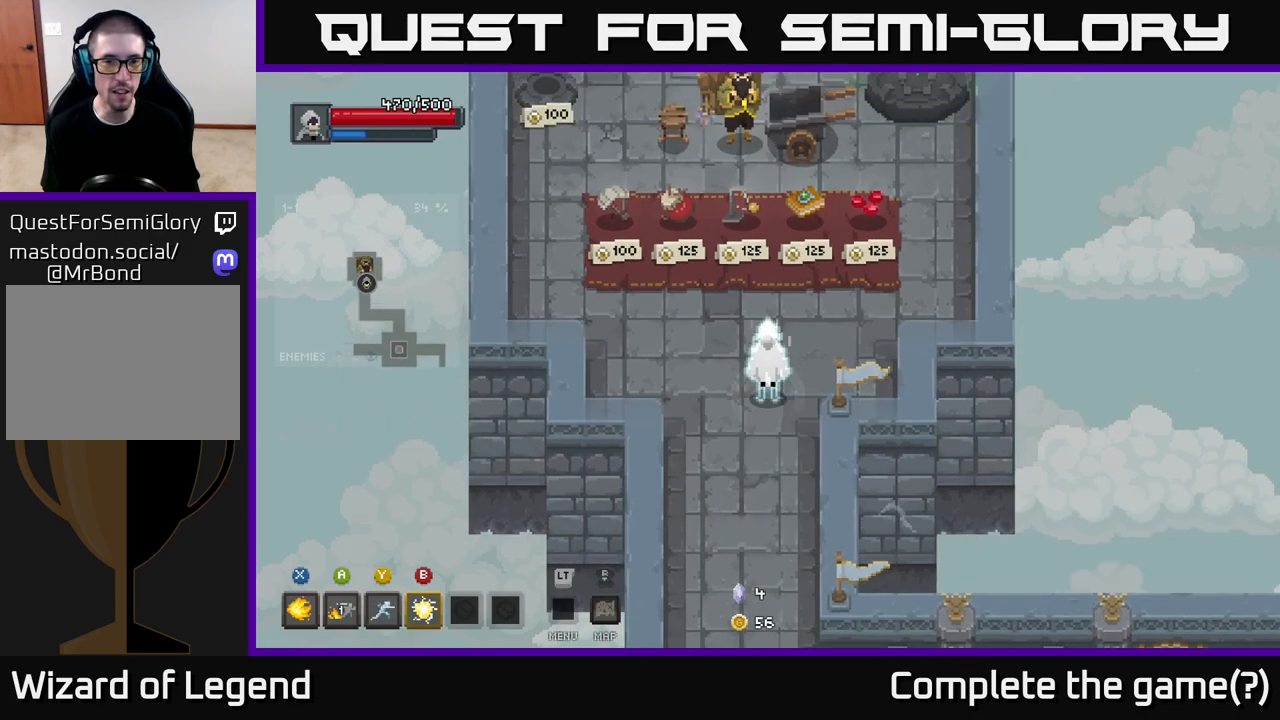
{"buttons": [], "left_stick": "center", "right_stick": "center", "events": []}
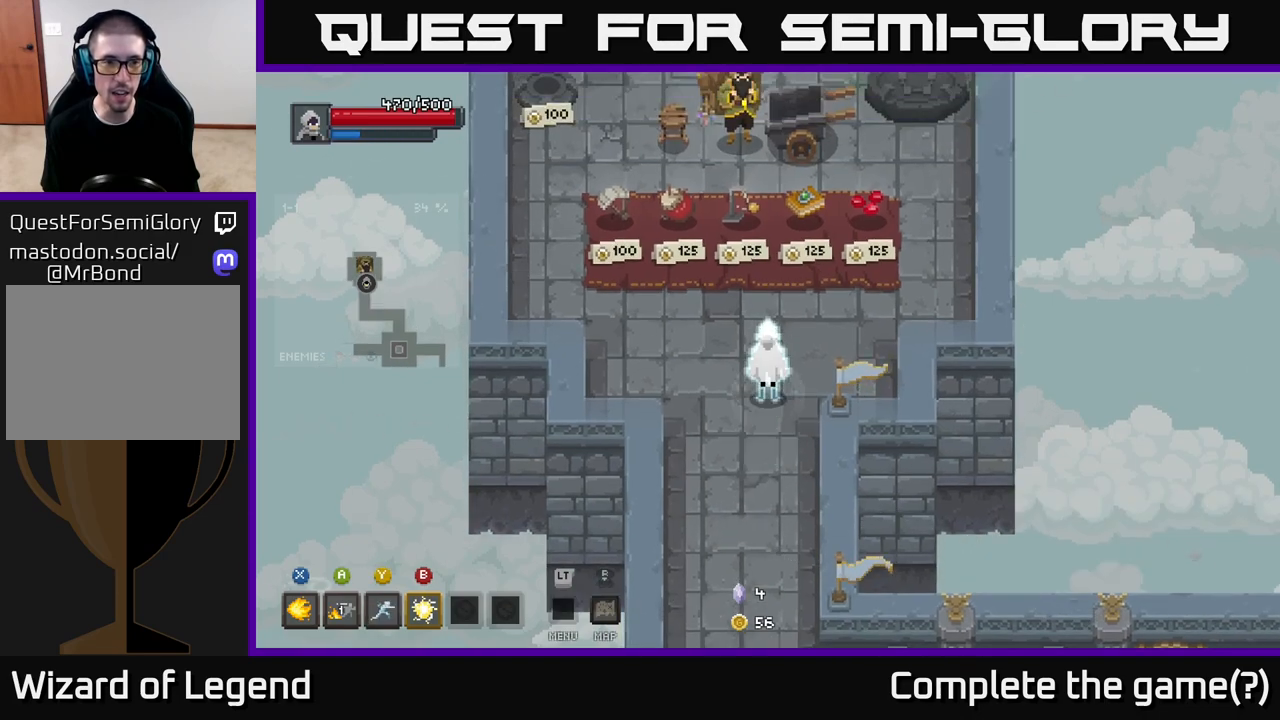
{"buttons": [], "left_stick": "center", "right_stick": "center", "events": []}
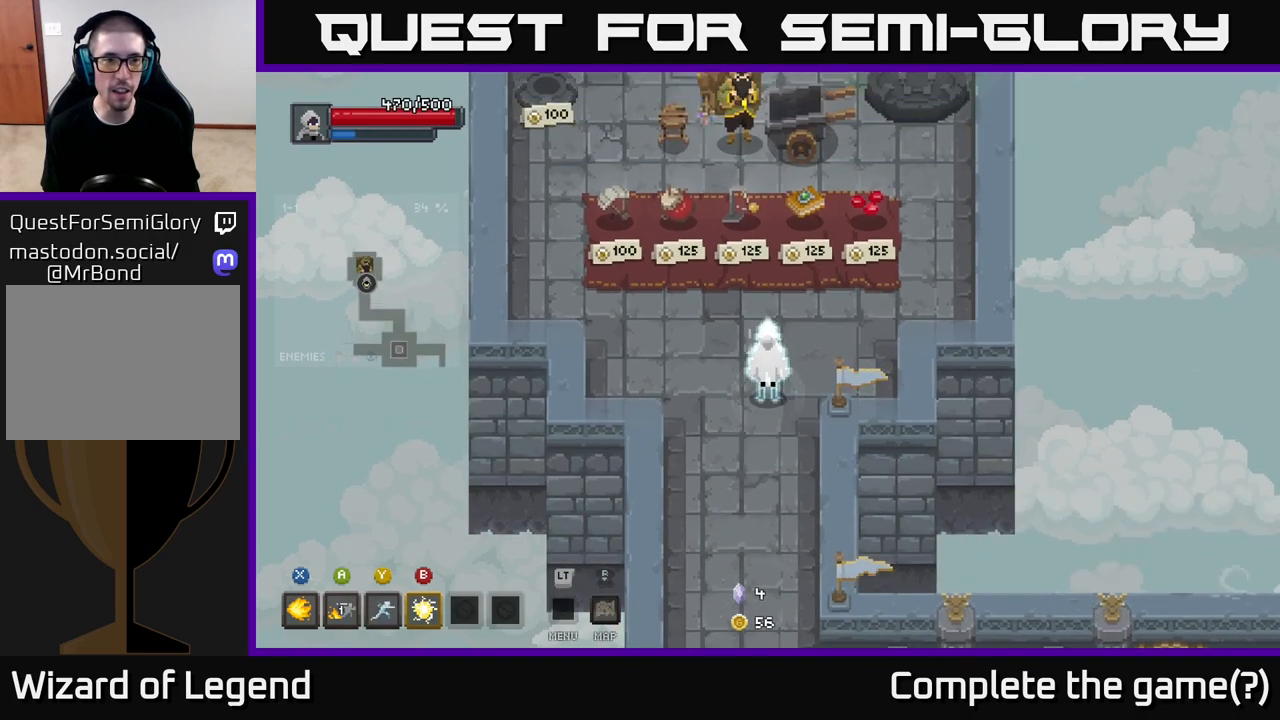
{"buttons": [], "left_stick": "center", "right_stick": "center", "events": [[183, "left_stick", "up"], [350, "left_stick", "center"]]}
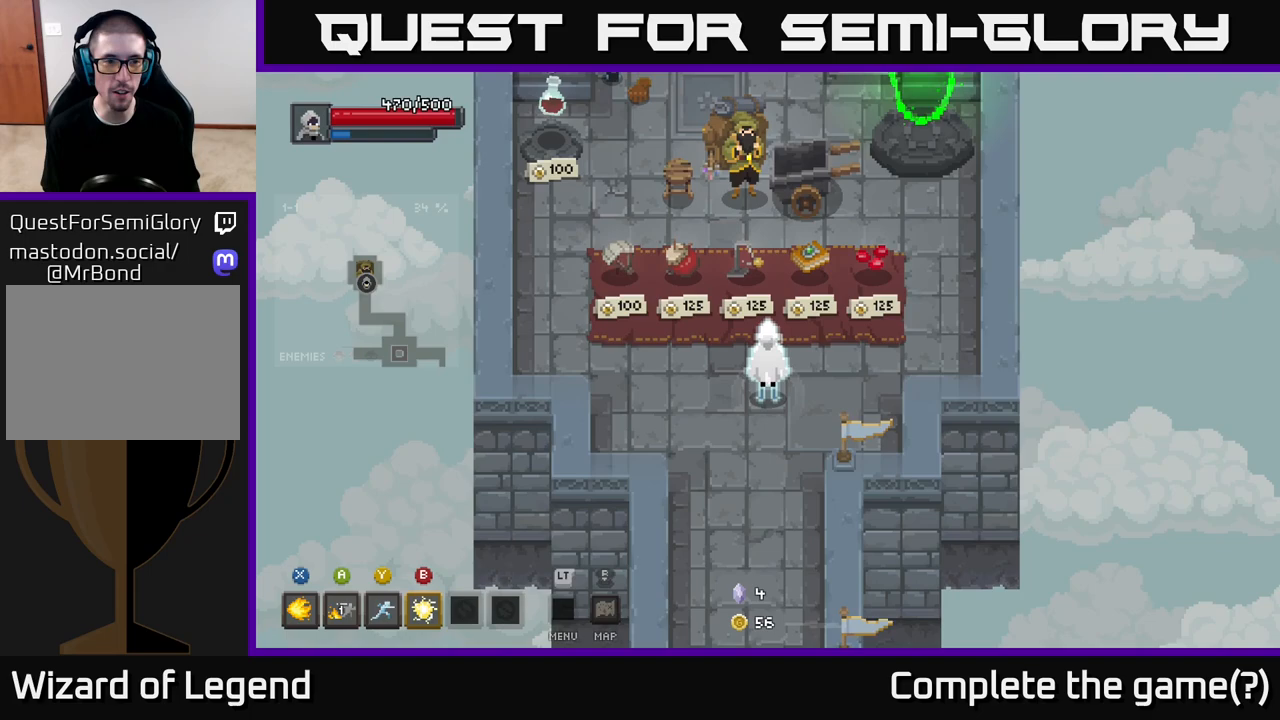
{"buttons": [], "left_stick": "center", "right_stick": "center", "events": []}
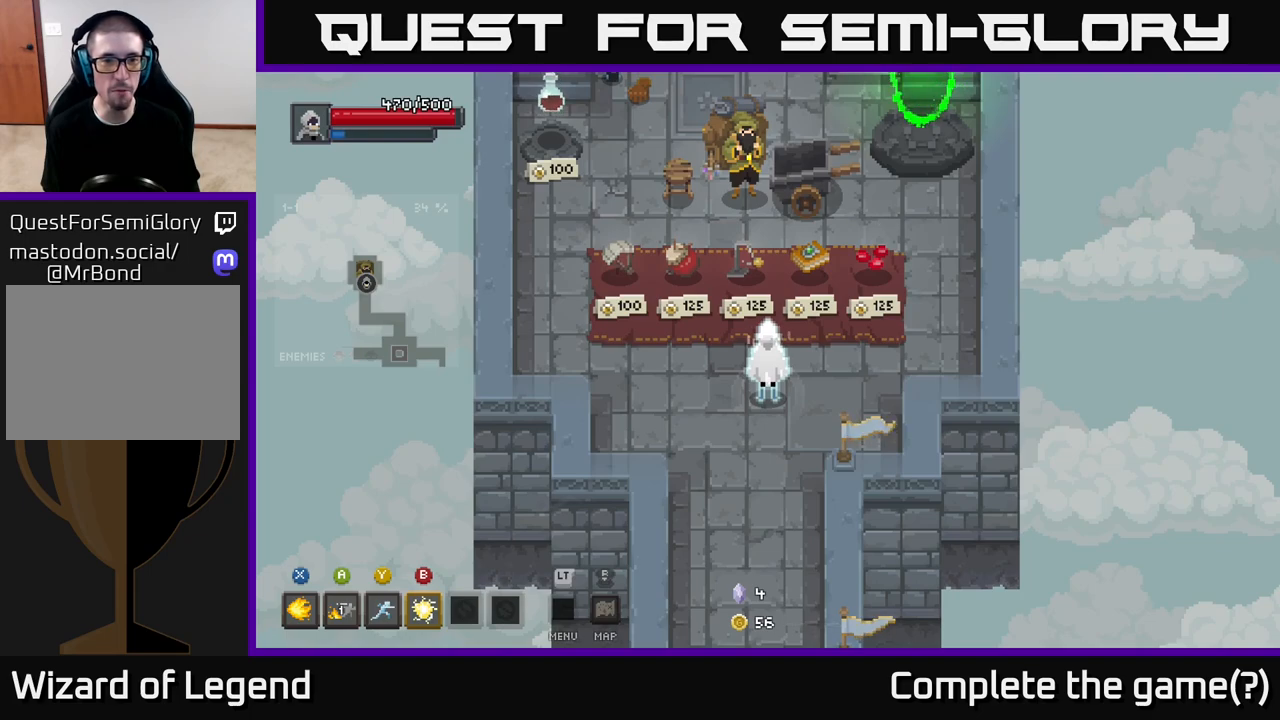
{"buttons": [], "left_stick": "center", "right_stick": "center", "events": []}
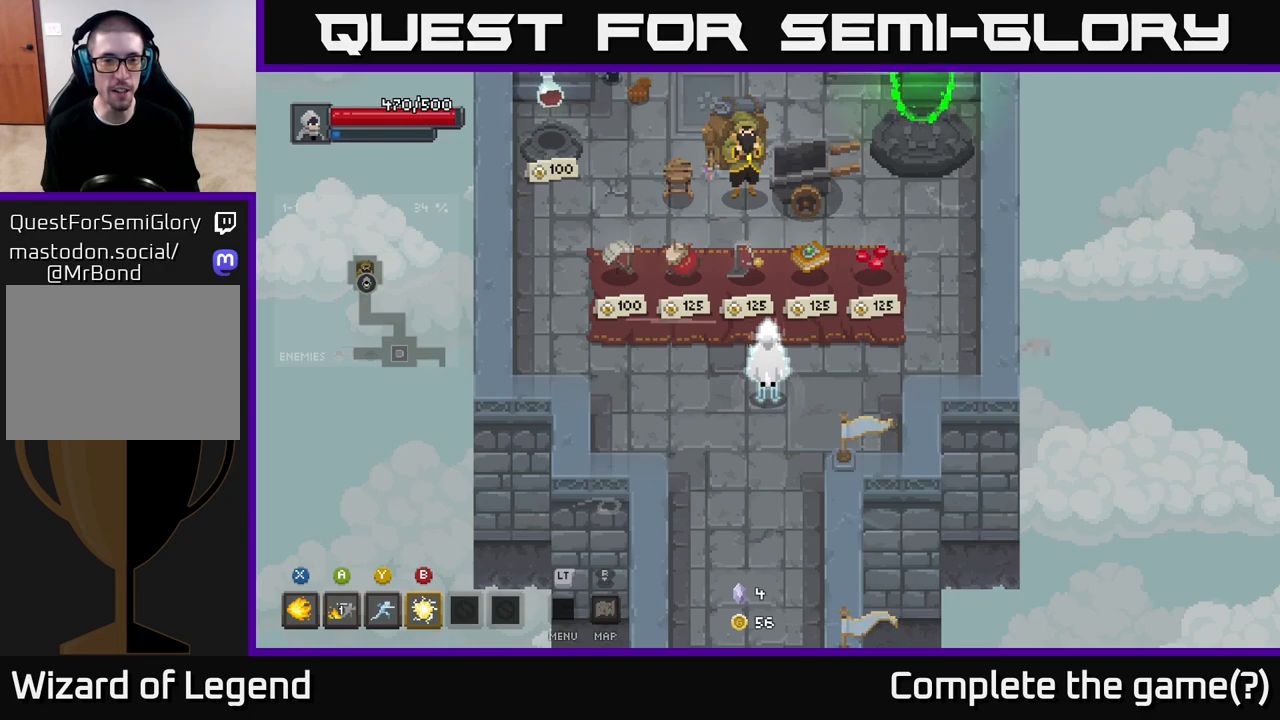
{"buttons": [], "left_stick": "center", "right_stick": "center", "events": []}
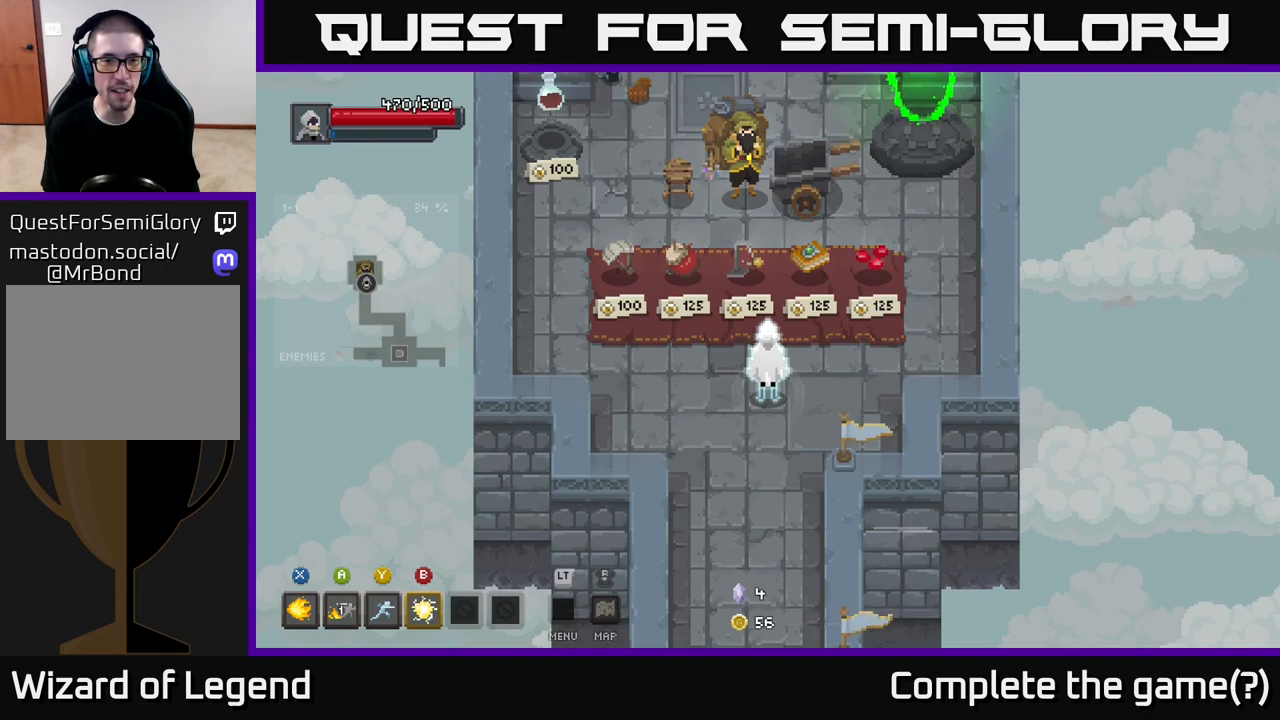
{"buttons": [], "left_stick": "center", "right_stick": "center", "events": []}
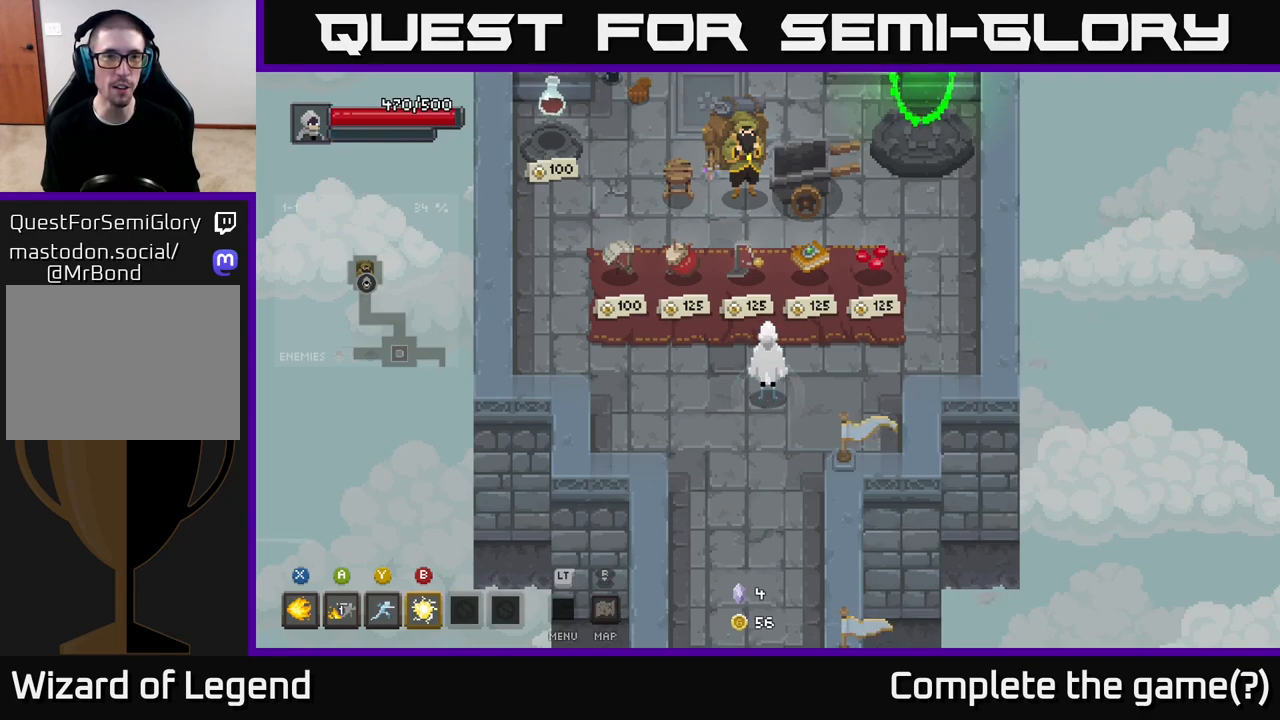
{"buttons": [], "left_stick": "center", "right_stick": "center", "events": []}
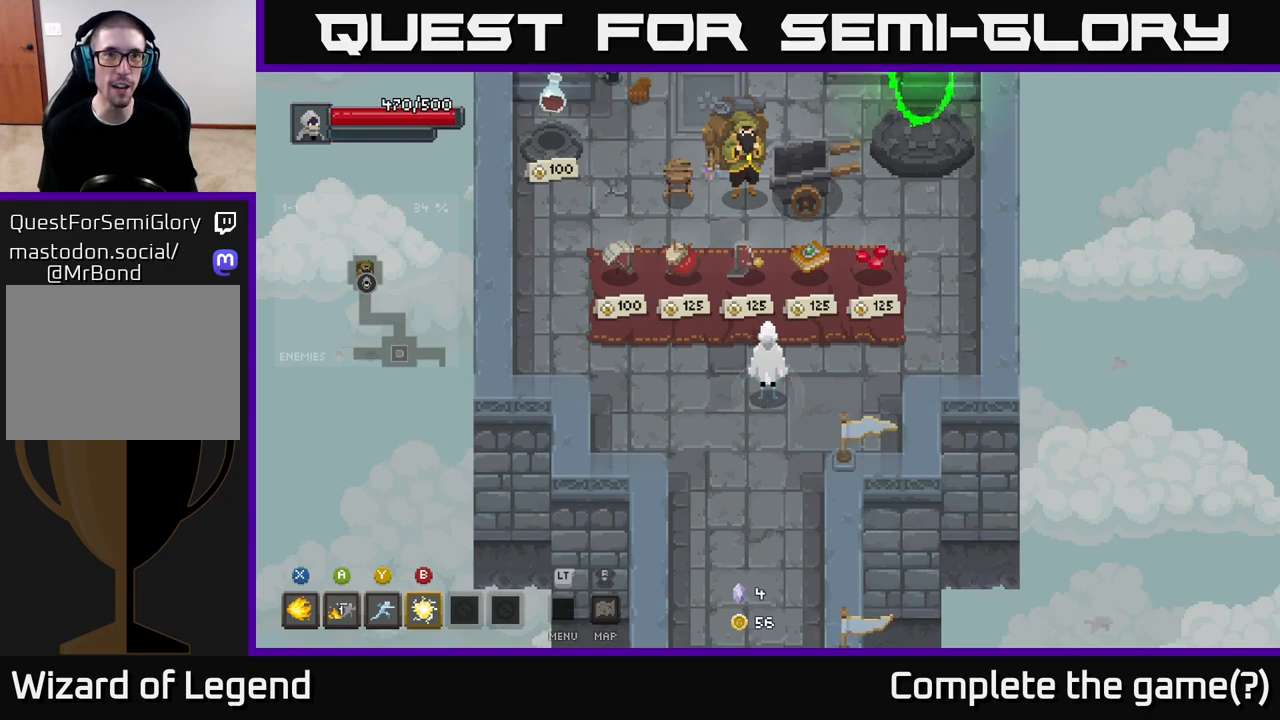
{"buttons": [], "left_stick": "left", "right_stick": "center", "events": [[117, "left_stick", "left"]]}
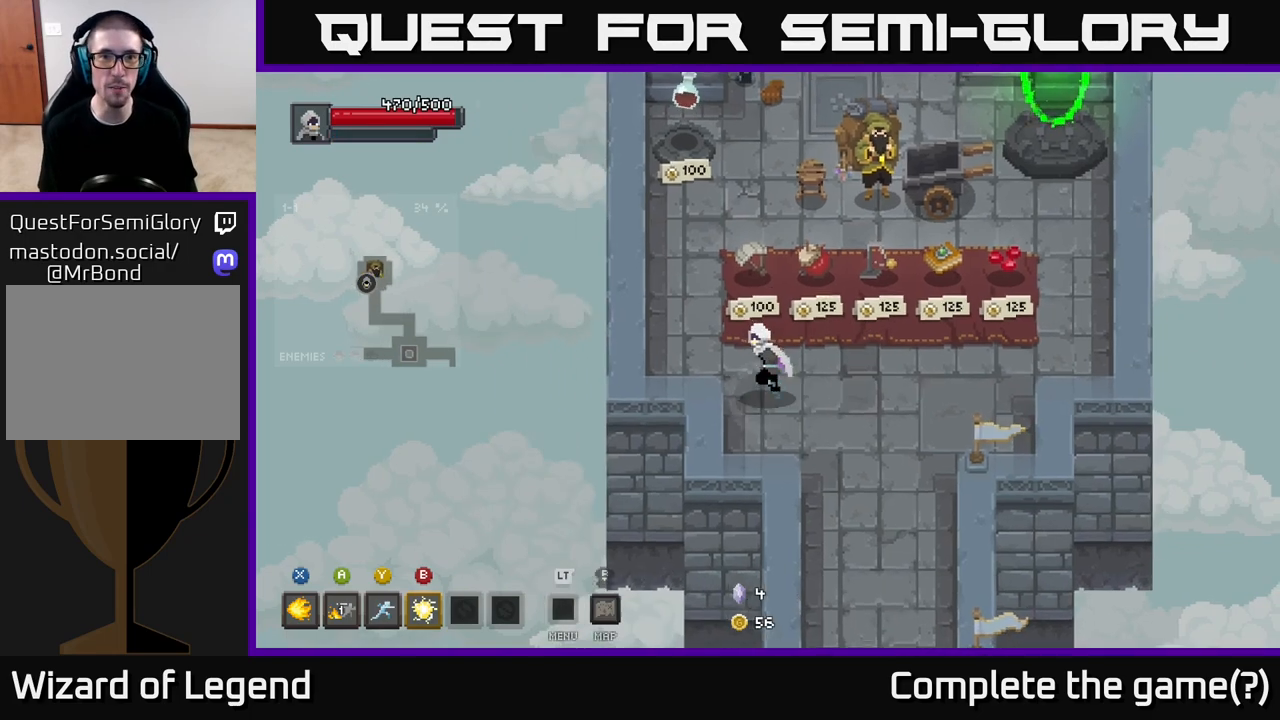
{"buttons": [], "left_stick": "up", "right_stick": "center", "events": [[50, "left_stick", "up-left"], [350, "left_stick", "up"]]}
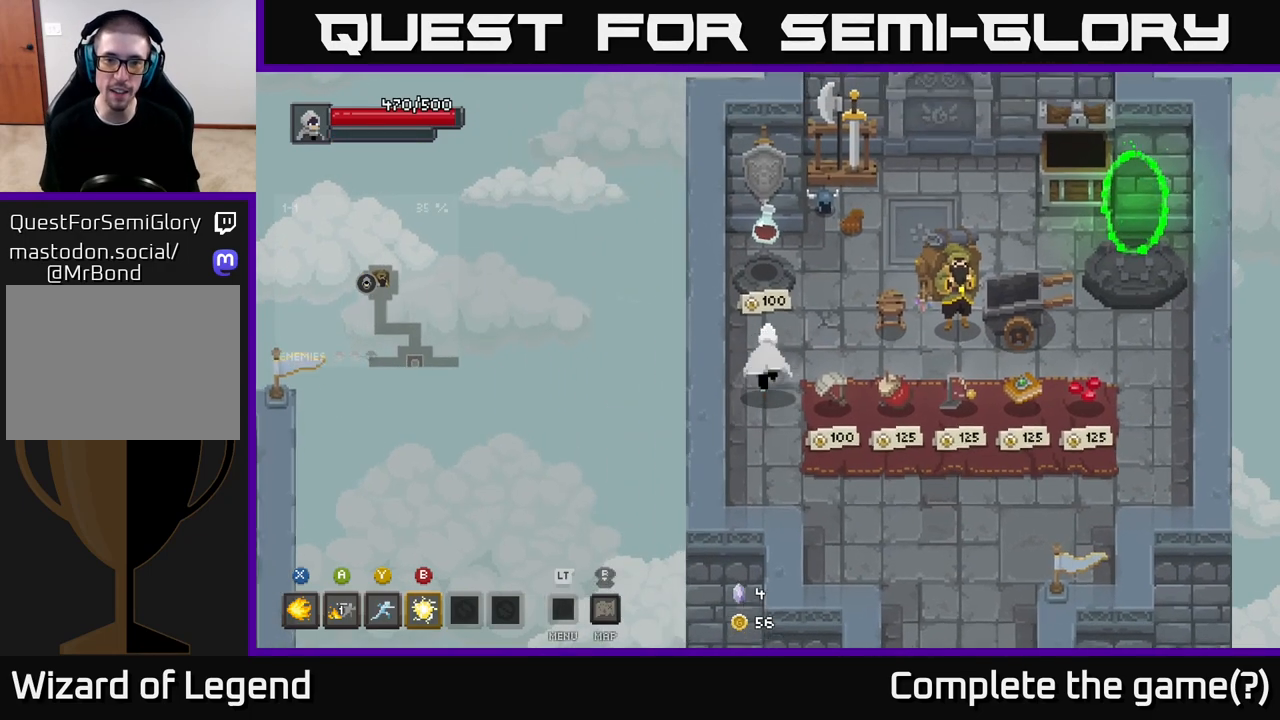
{"buttons": [], "left_stick": "center", "right_stick": "center", "events": [[150, "left_stick", "up-right"], [283, "left_stick", "right"], [417, "left_stick", "center"]]}
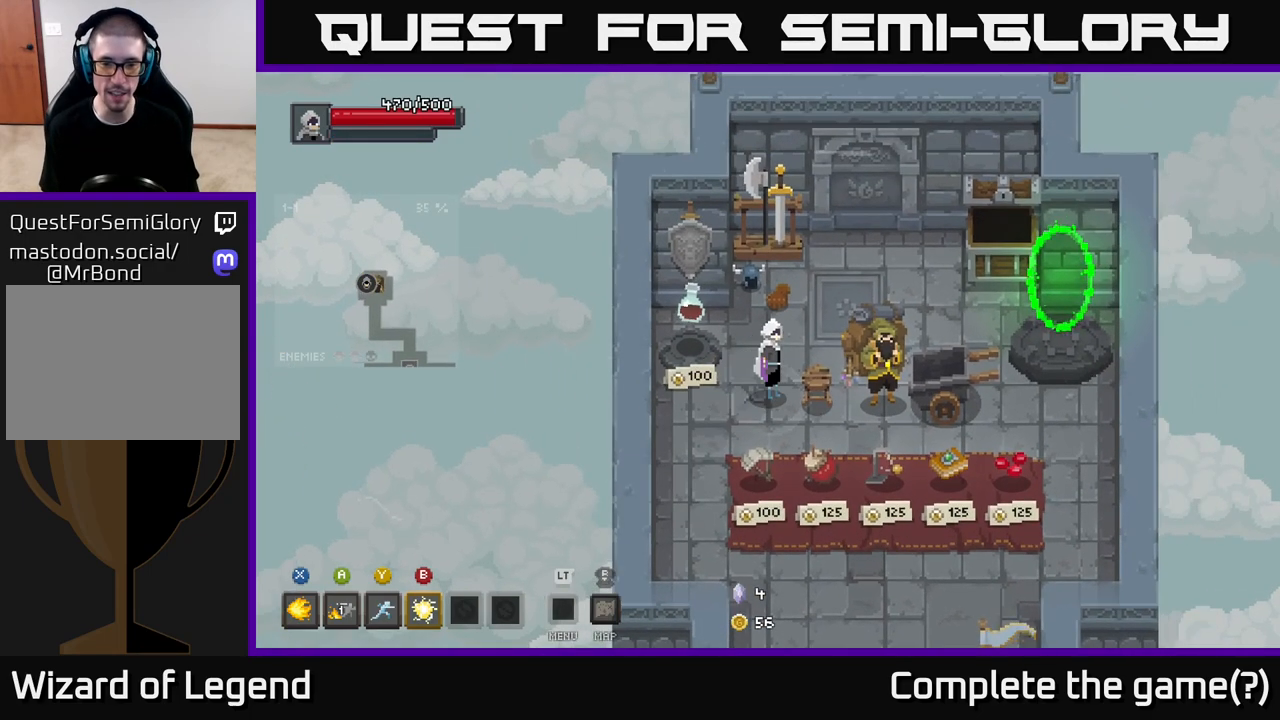
{"buttons": [], "left_stick": "down", "right_stick": "center", "events": [[417, "left_stick", "down"]]}
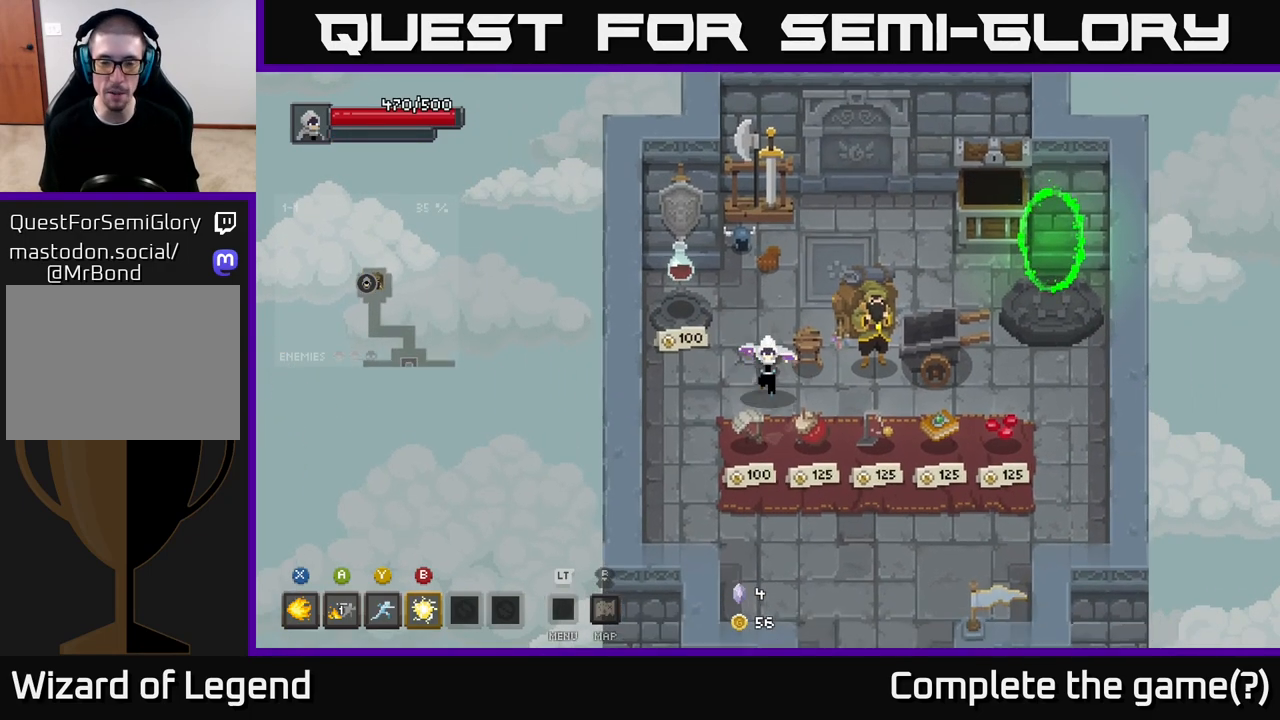
{"buttons": [], "left_stick": "down", "right_stick": "center", "events": [[183, "left_stick", "right"], [417, "left_stick", "down"]]}
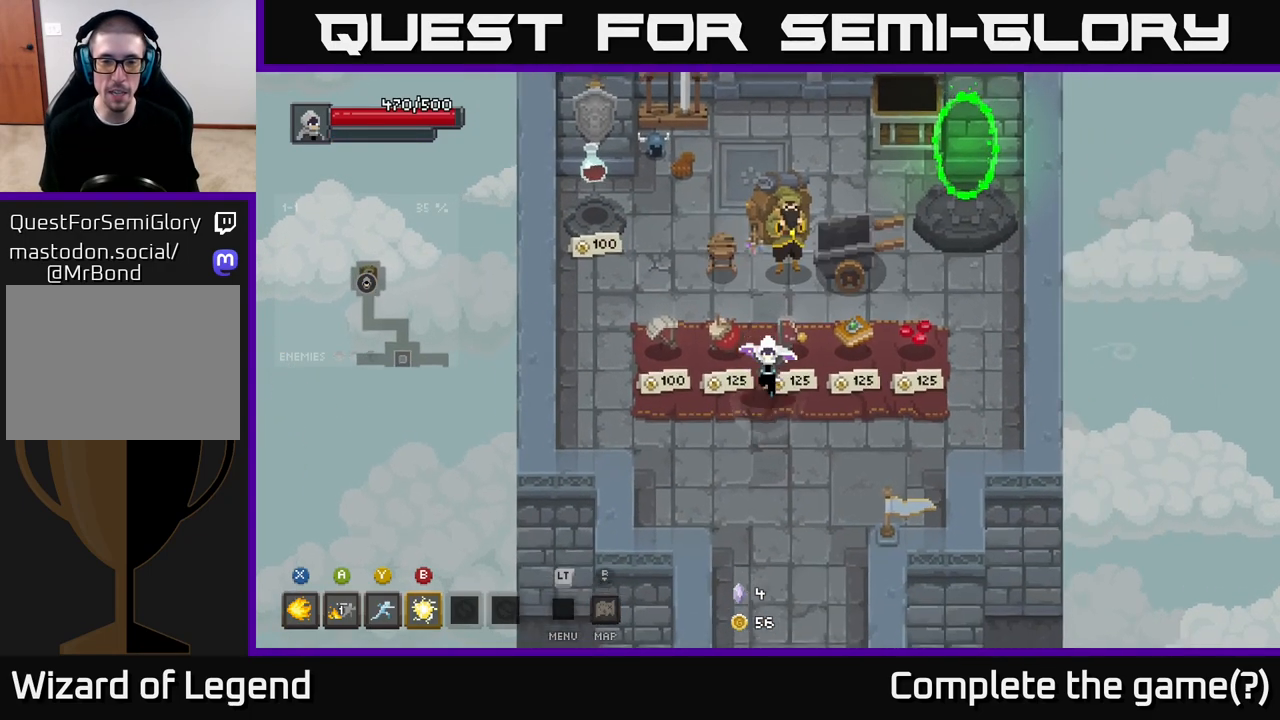
{"buttons": [], "left_stick": "center", "right_stick": "center", "events": [[183, "left_stick", "down-right"], [433, "left_stick", "center"]]}